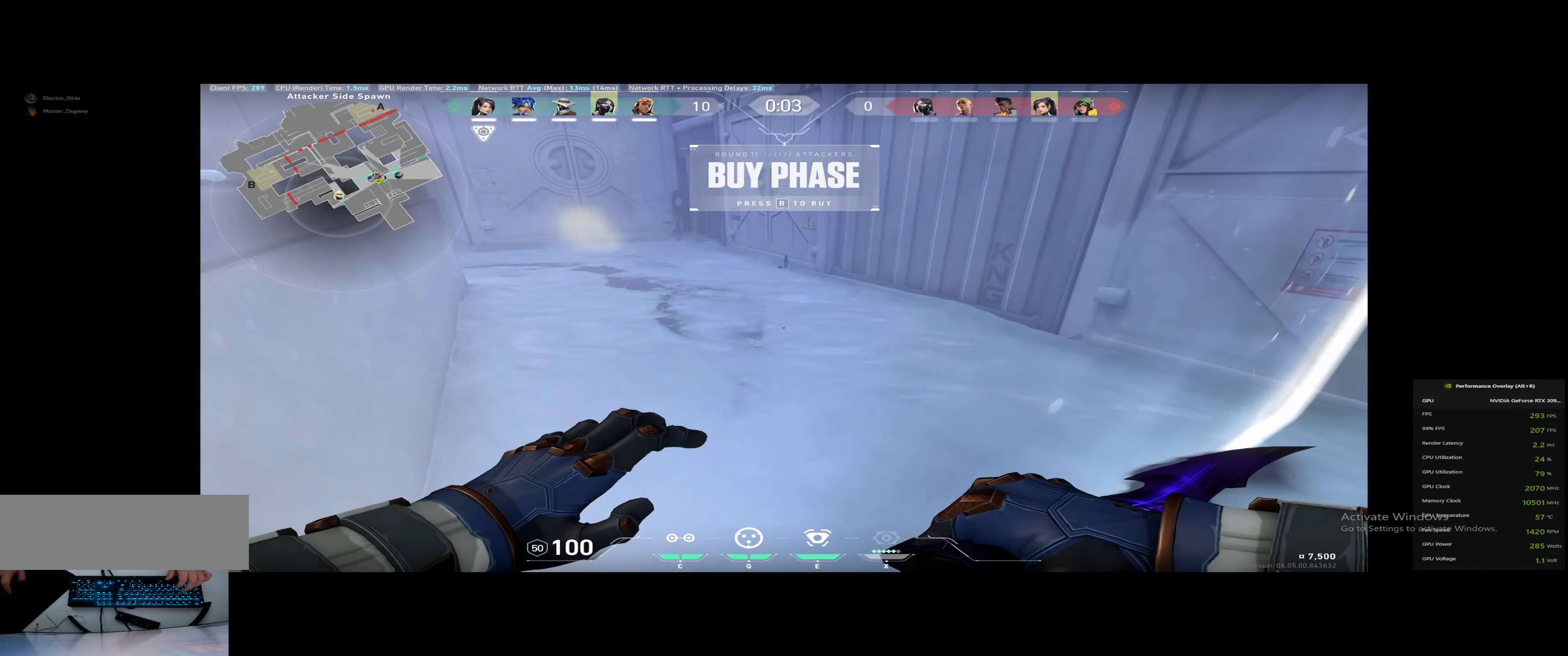
Gameplay with keyboard; each line is a JSON object with the keys held at the frame after it. "events" lists presses ("down") and releases ("up") of "0", "1", "2", "3", "4", "5", "a", "alt", "backspace", "c", "caps_lock", "ctrl_l", "ctrl_r", "d", "down", "e", "escape", "f", "g", "h", "i", "j", "k", "l", "left", "m", "n", "o", "p", "q", "r", "return", "right", "s", "shift_l", "shift_r", "space", "super", "t", "tab", "tilde", "u", "up", "v", "w", "x", "y" and "z" between this image and that frame as [ms after this image, input, new state], when the widget could be followed in between. No other keys are recorded. Mouse input is not recorded. Not read: b.
{"keys": ["d", "s"], "events": [[317, "w", "up"], [451, "s", "down"]]}
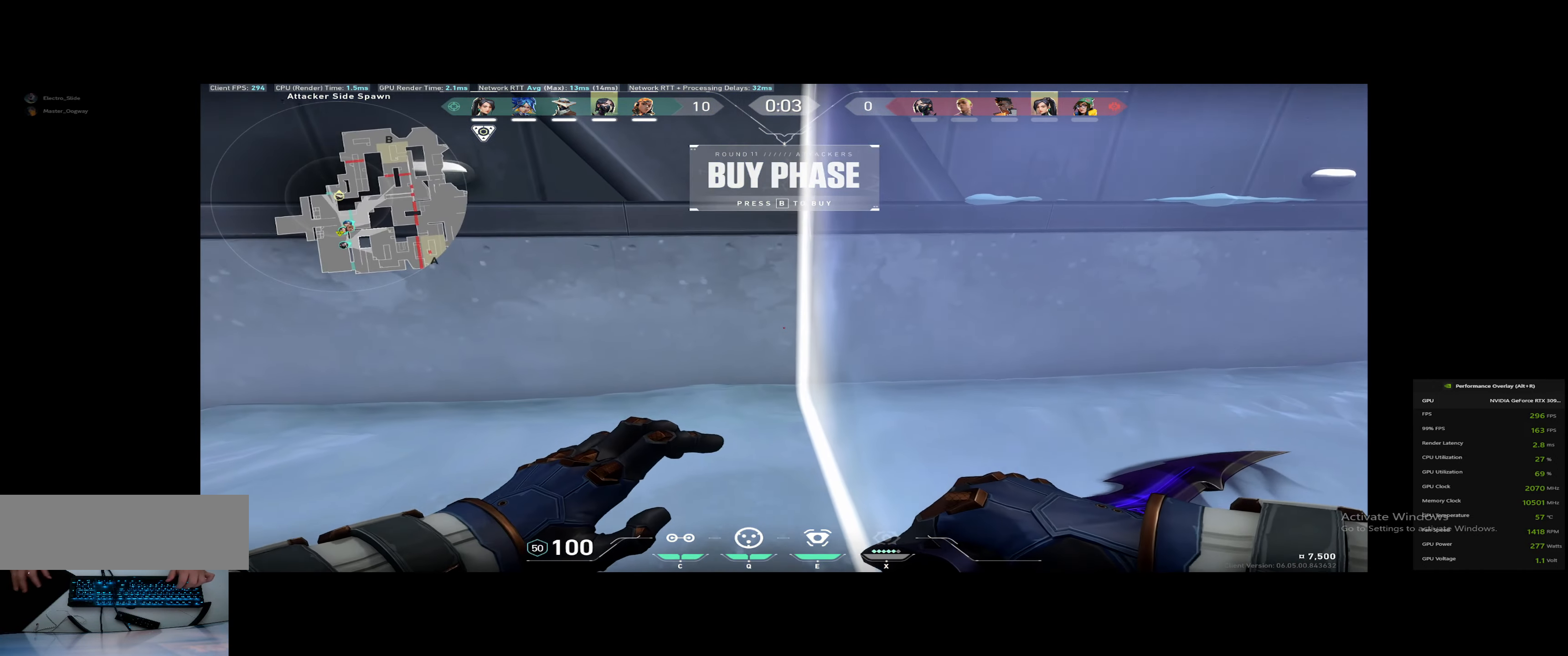
{"keys": ["d"], "events": [[100, "s", "up"]]}
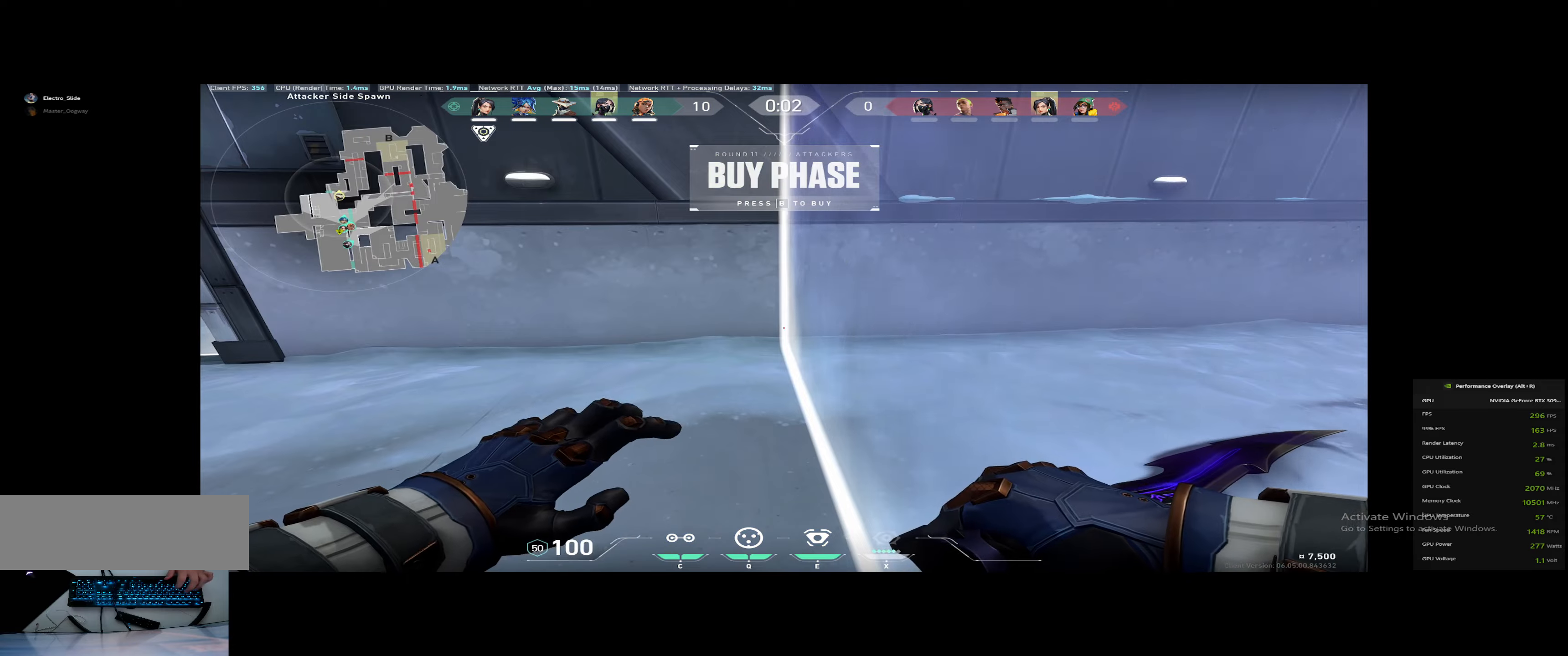
{"keys": ["tab", "w"], "events": [[50, "tab", "down"], [50, "w", "down"], [467, "d", "up"]]}
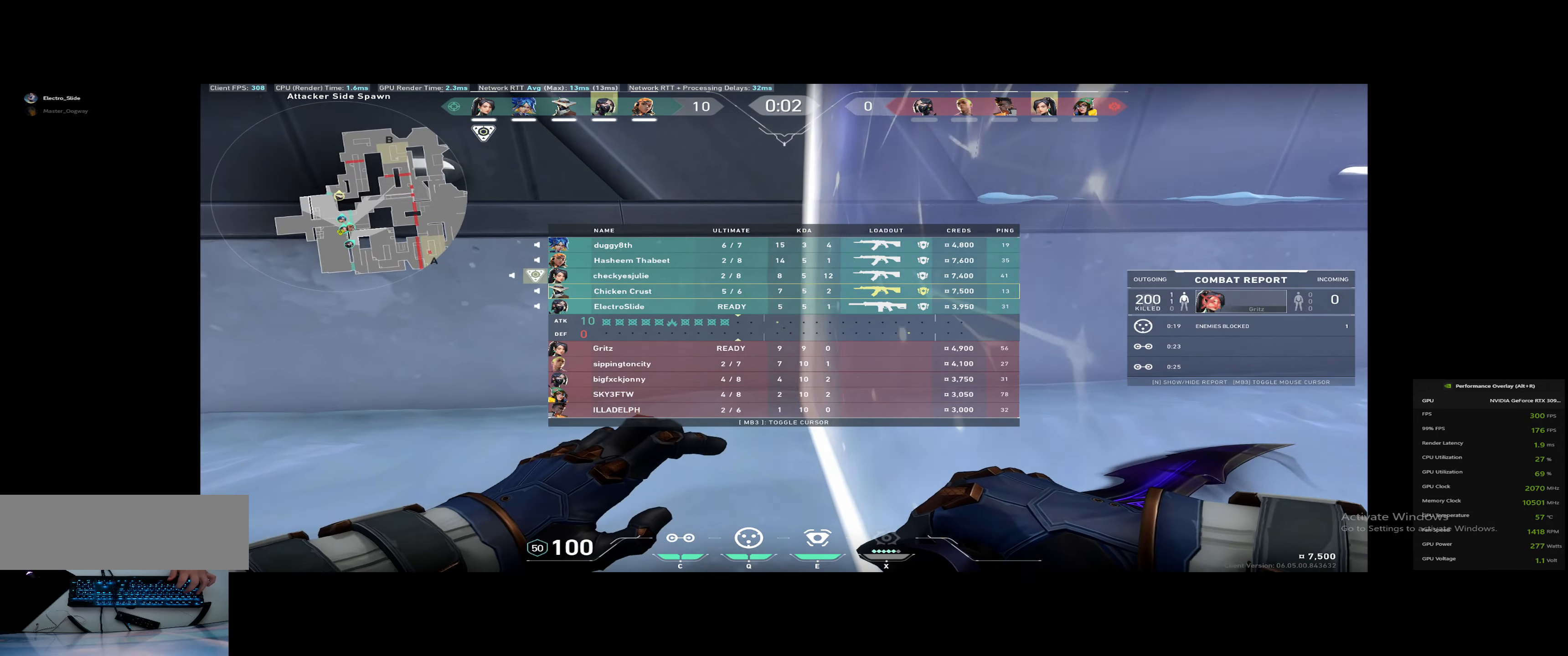
{"keys": ["d", "tab", "w"], "events": [[17, "d", "down"], [100, "w", "up"], [384, "w", "down"]]}
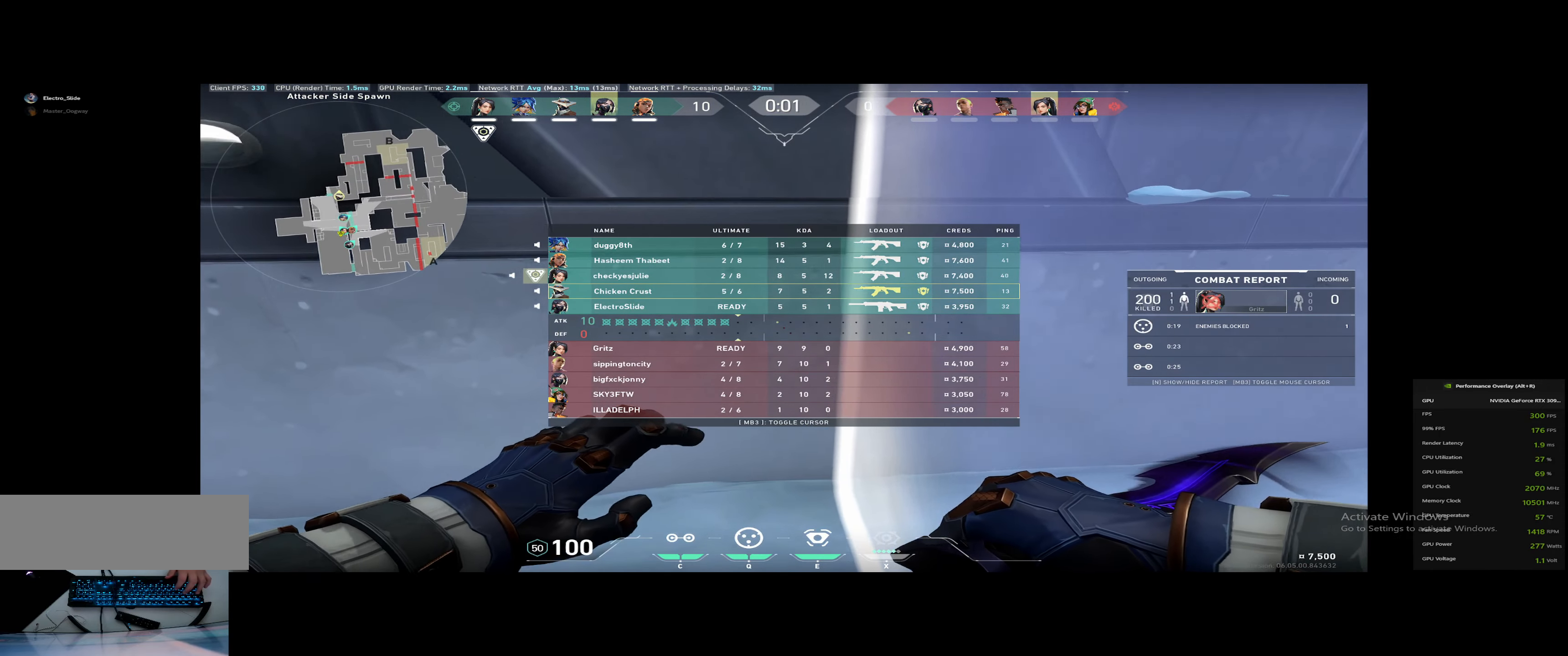
{"keys": ["d", "tab", "w"], "events": []}
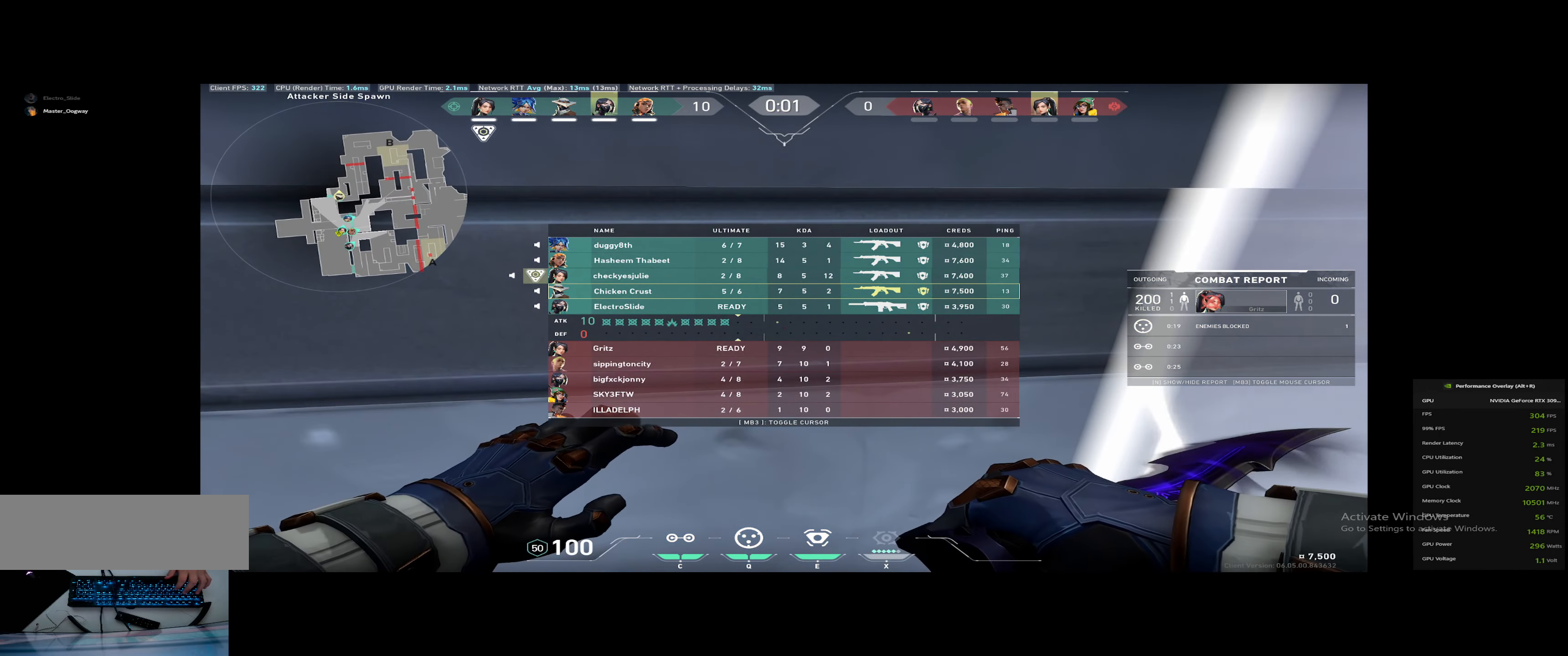
{"keys": ["d", "tab", "w"], "events": []}
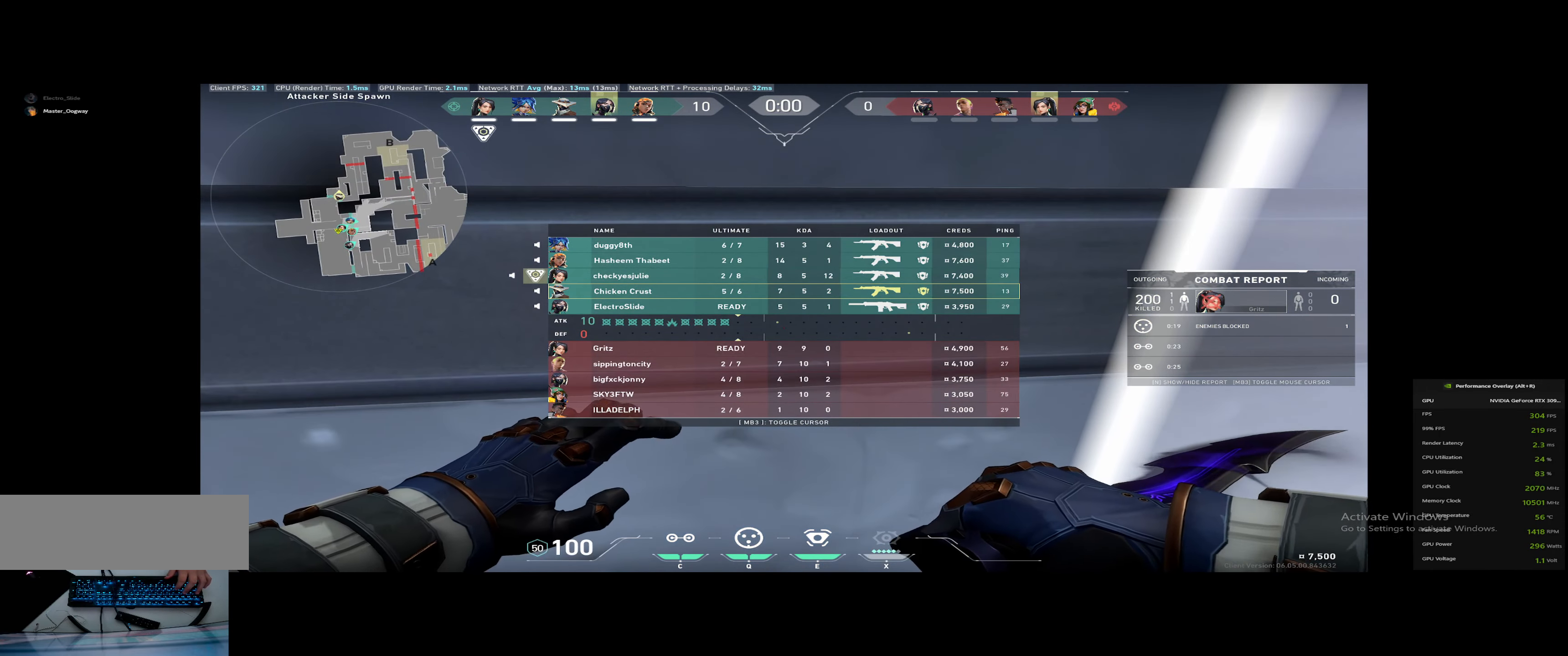
{"keys": ["d", "tab", "w"], "events": []}
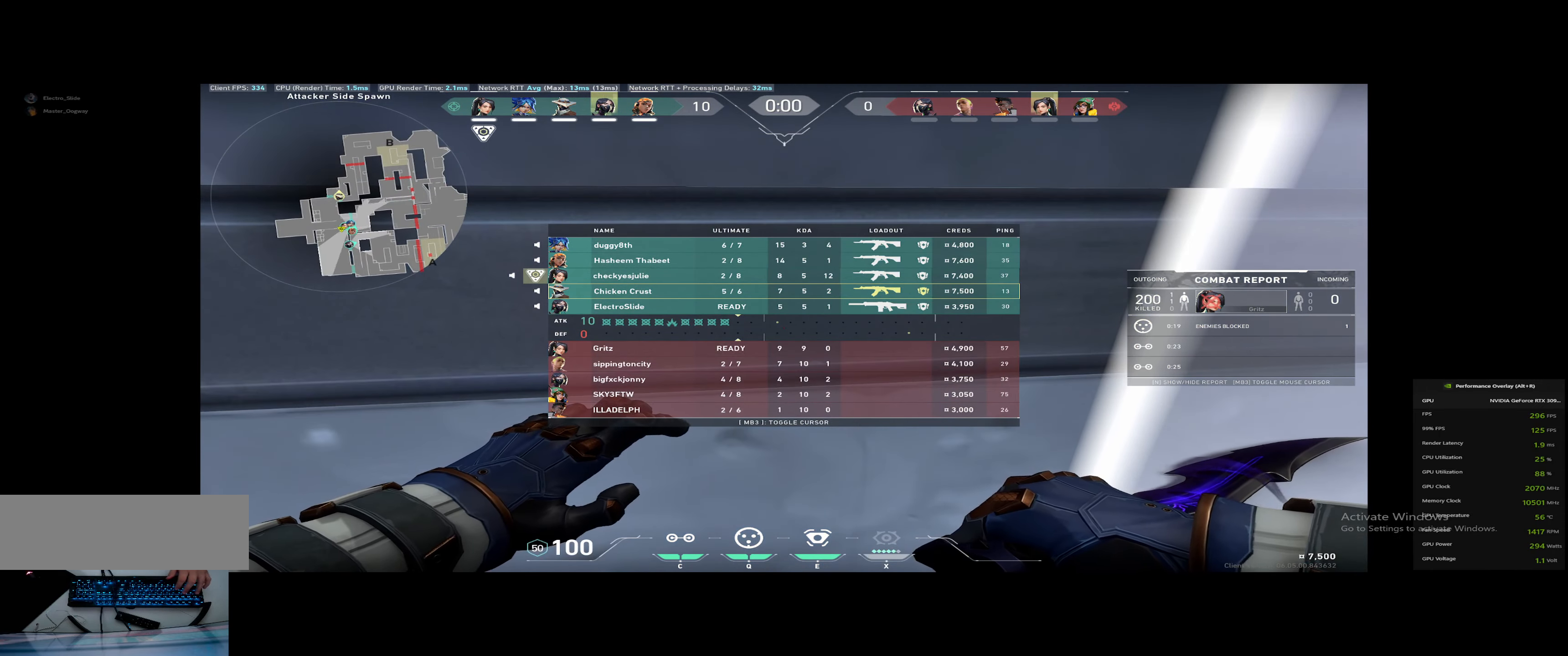
{"keys": ["d"], "events": [[50, "tab", "up"], [200, "1", "down"], [284, "1", "up"], [384, "w", "up"]]}
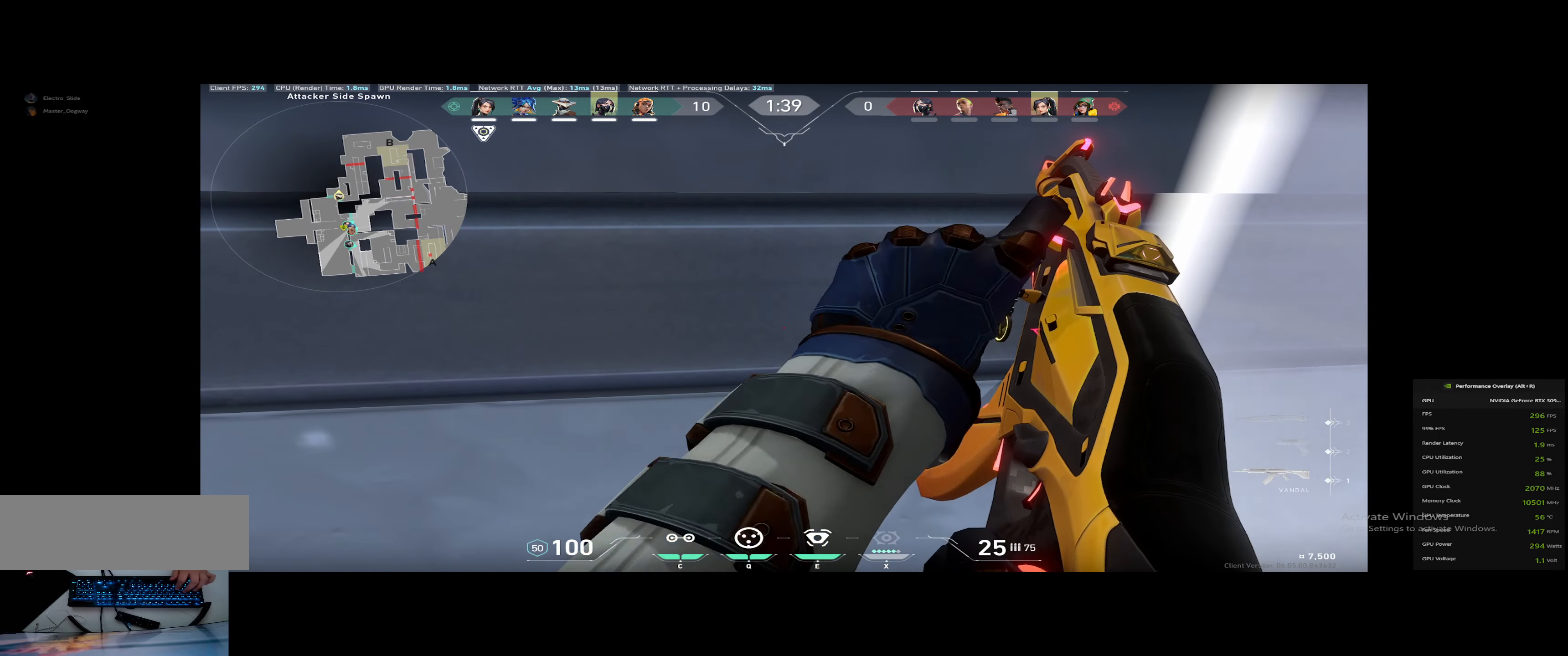
{"keys": ["d"], "events": []}
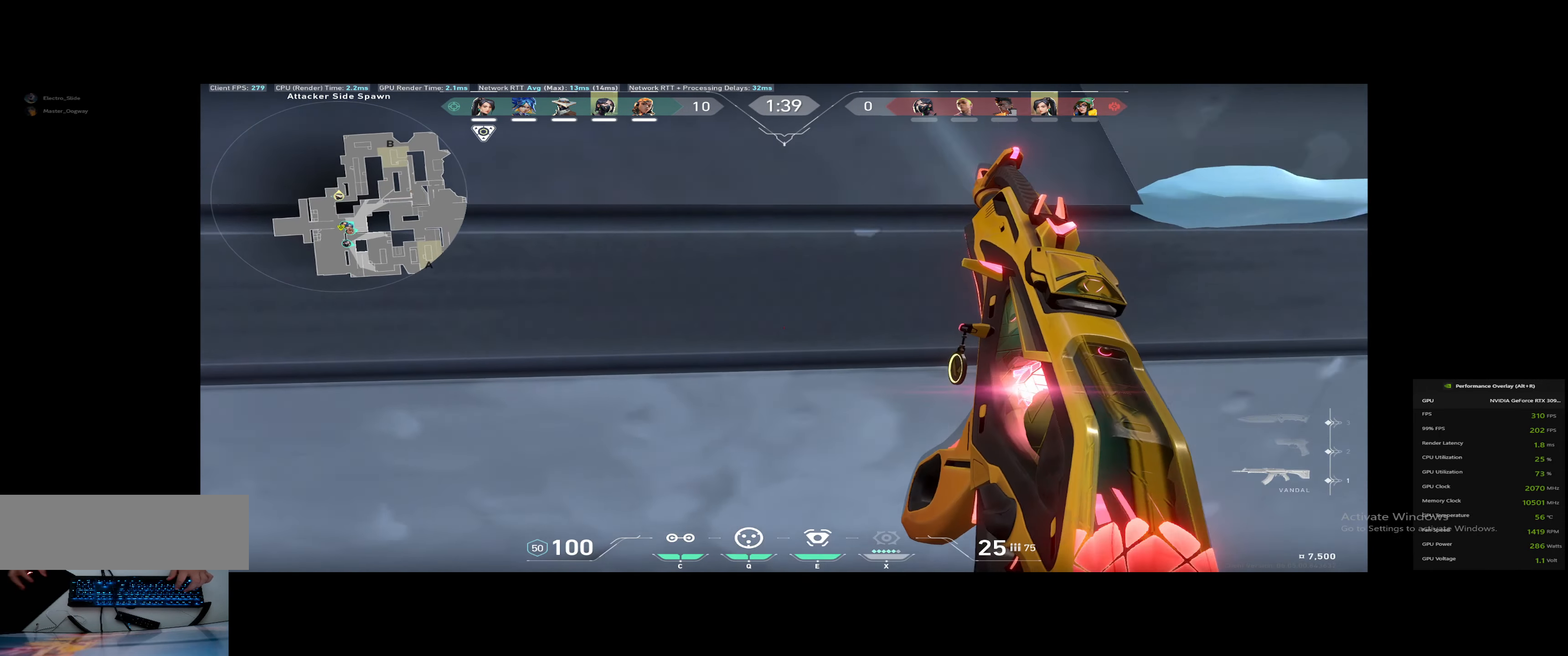
{"keys": ["d", "shift_l"], "events": [[167, "w", "down"], [400, "shift_l", "down"], [484, "w", "up"]]}
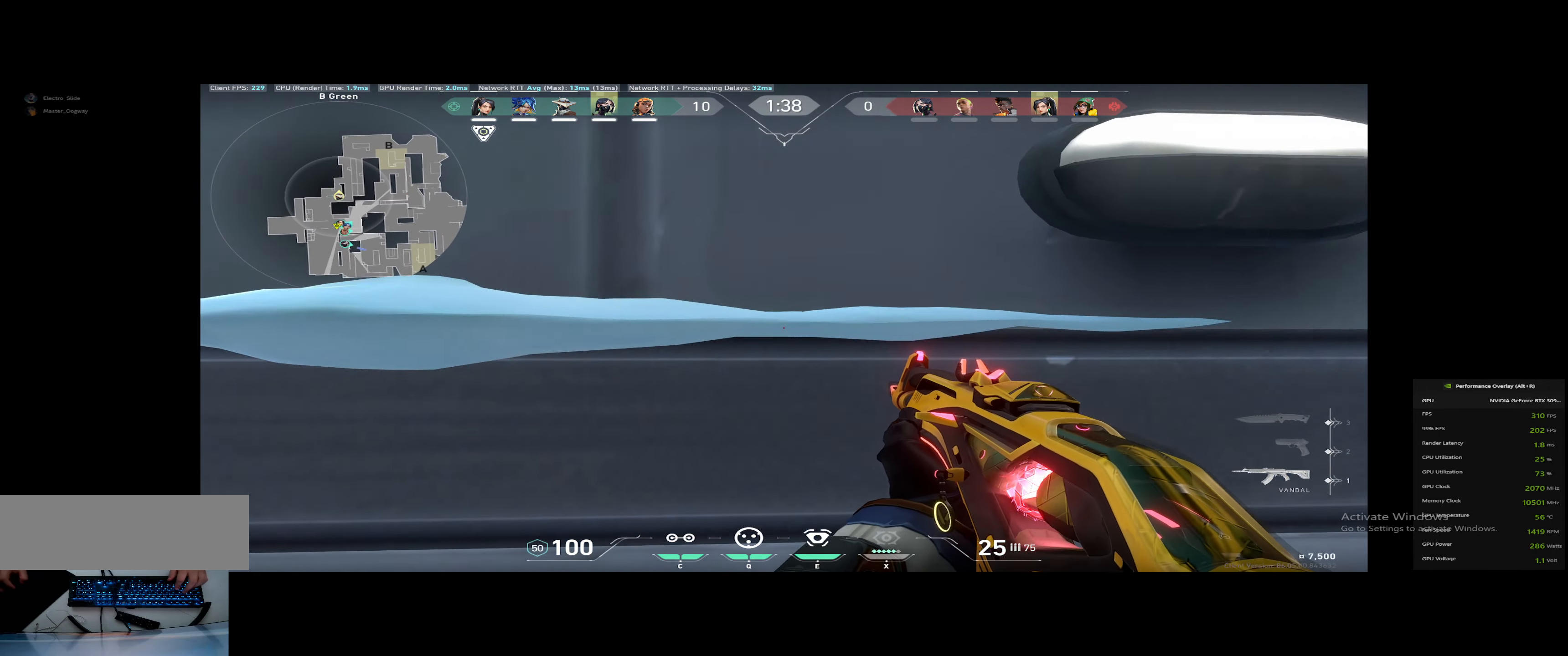
{"keys": ["shift_l"], "events": [[216, "d", "up"]]}
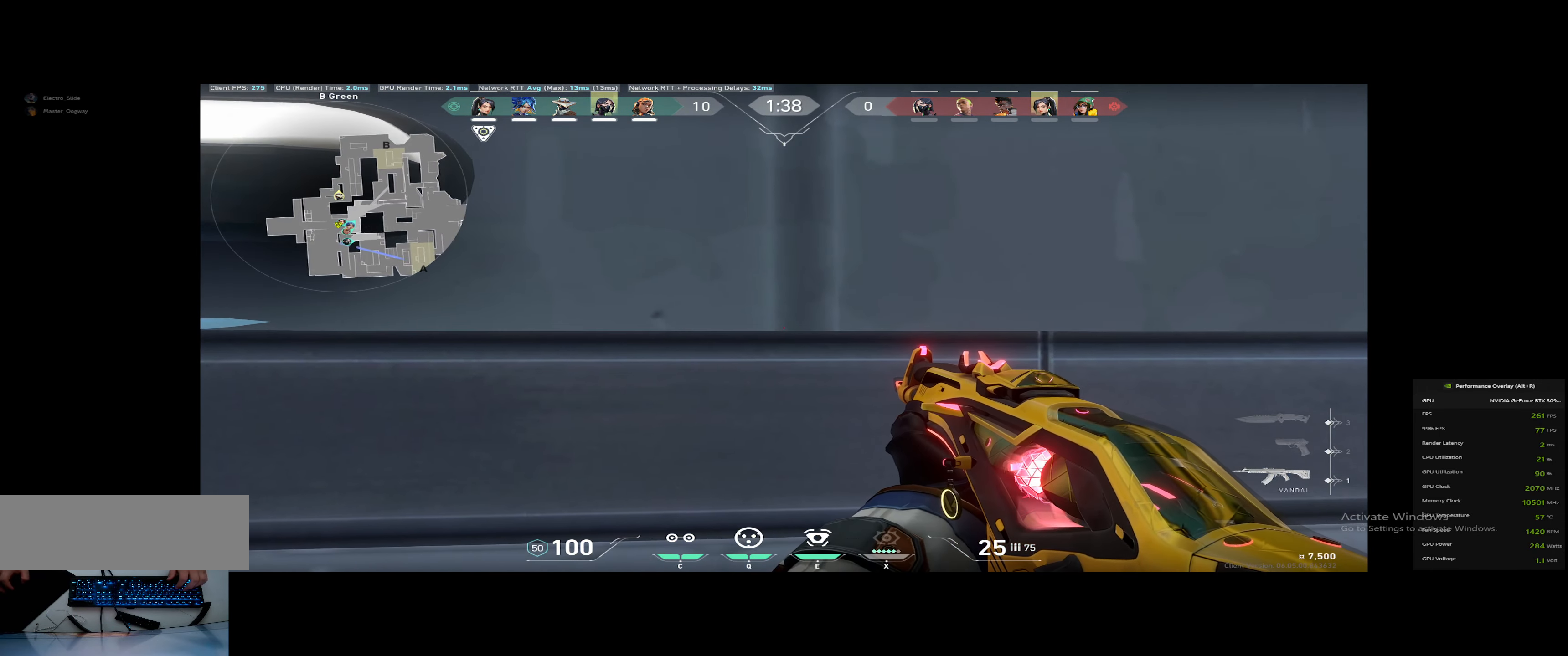
{"keys": ["v"], "events": [[133, "shift_l", "up"], [367, "v", "down"]]}
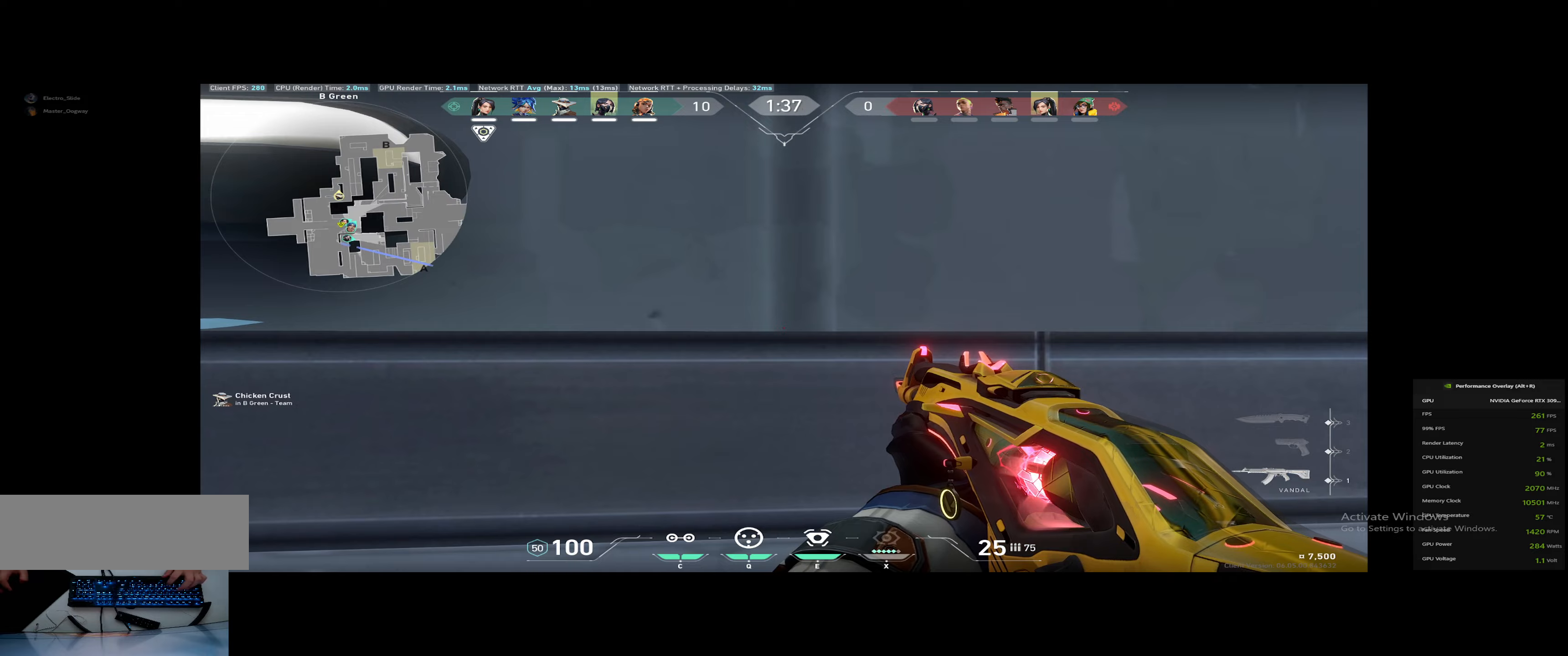
{"keys": ["shift_l", "v"], "events": [[183, "d", "down"], [283, "d", "up"], [317, "shift_l", "down"]]}
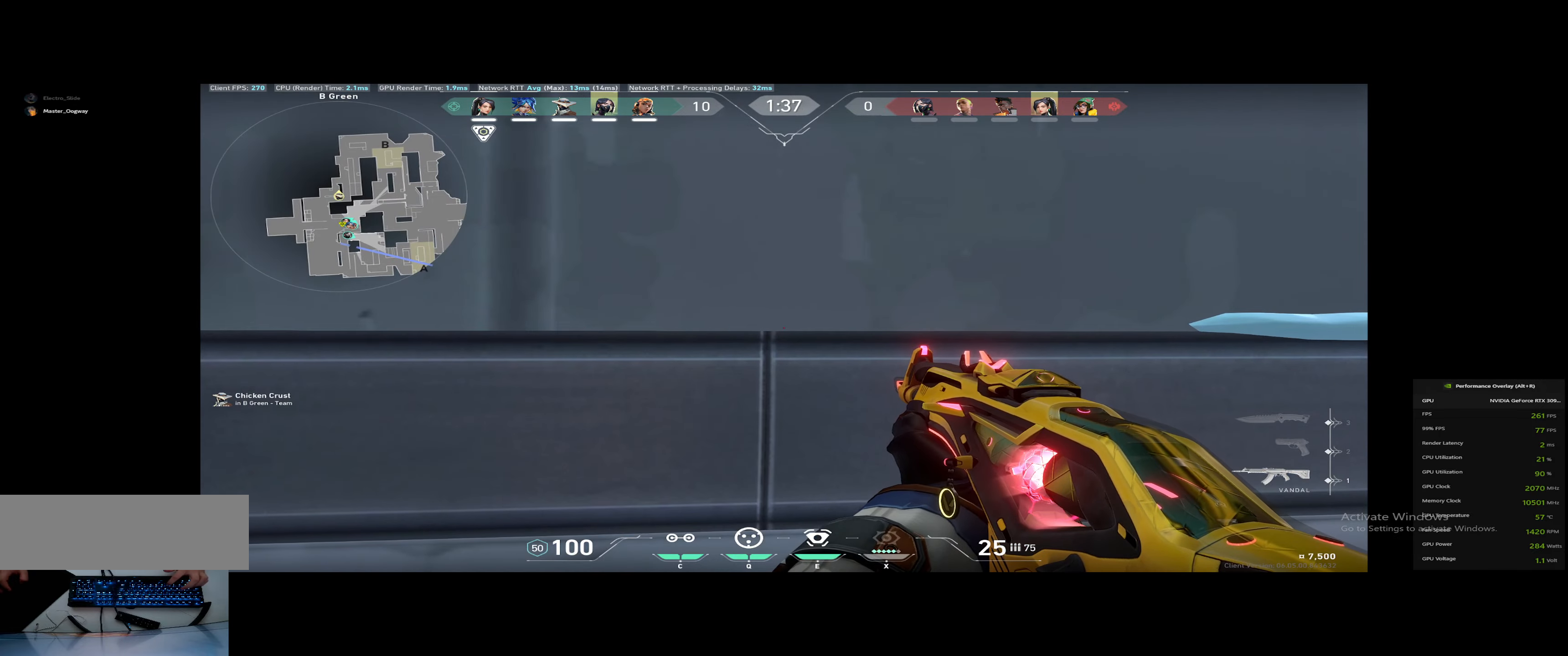
{"keys": ["d", "shift_l"], "events": [[216, "v", "up"], [350, "d", "down"]]}
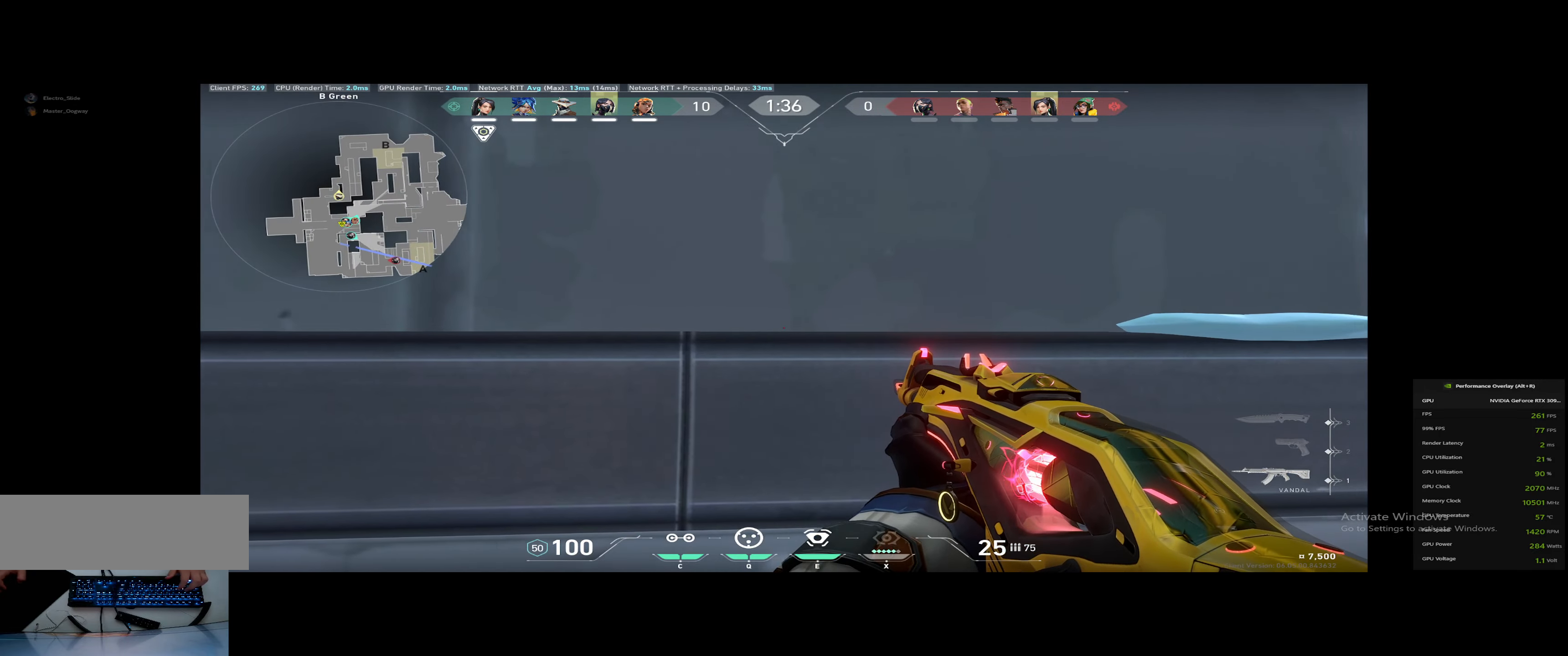
{"keys": ["shift_l"], "events": [[267, "d", "up"]]}
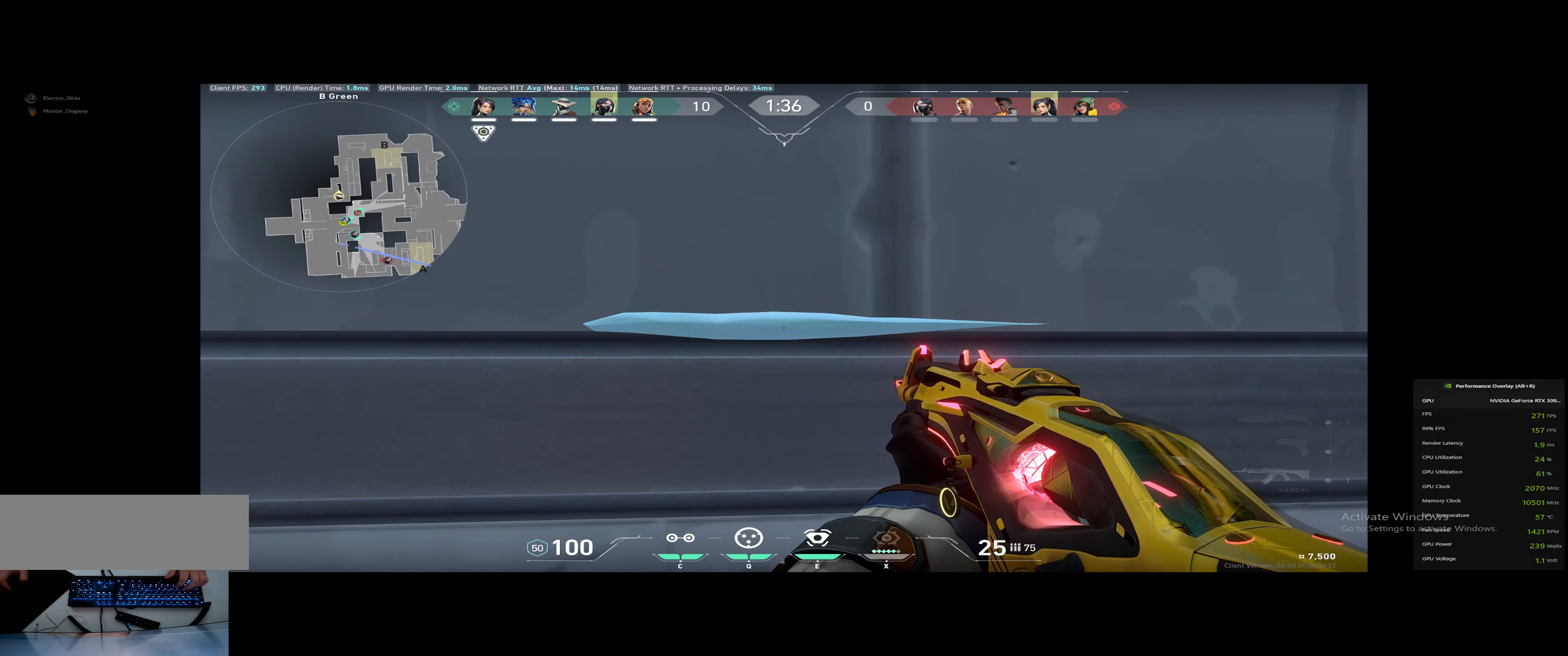
{"keys": [], "events": [[50, "d", "down"], [367, "d", "up"], [467, "shift_l", "up"]]}
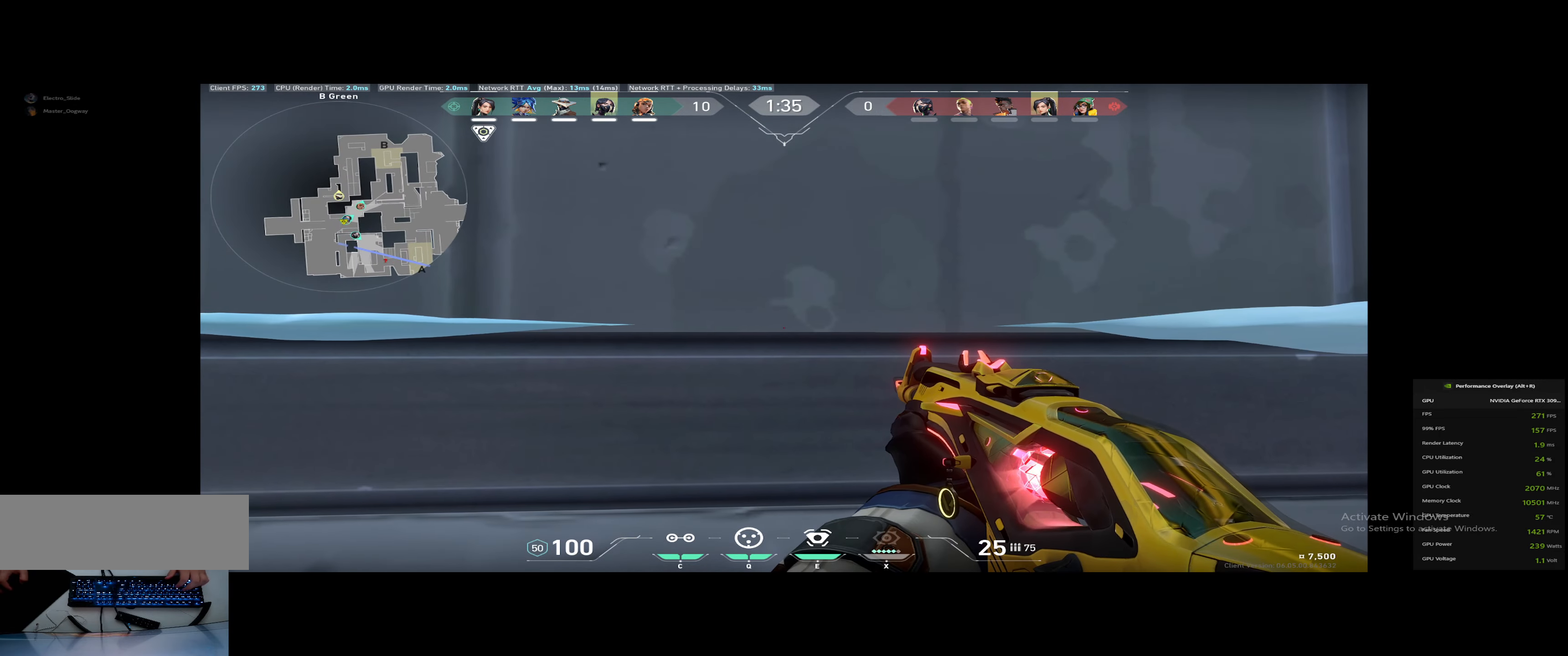
{"keys": ["v"], "events": [[334, "v", "down"]]}
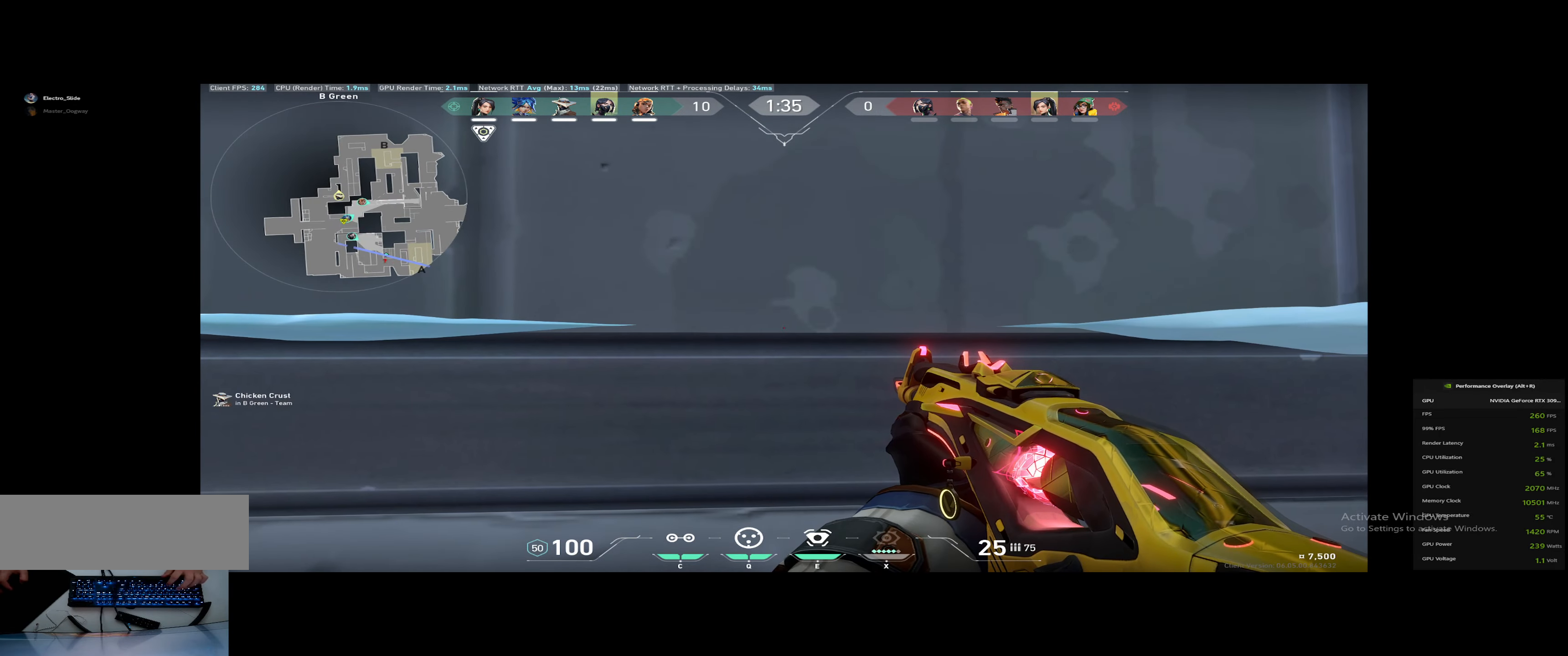
{"keys": [], "events": [[300, "v", "up"]]}
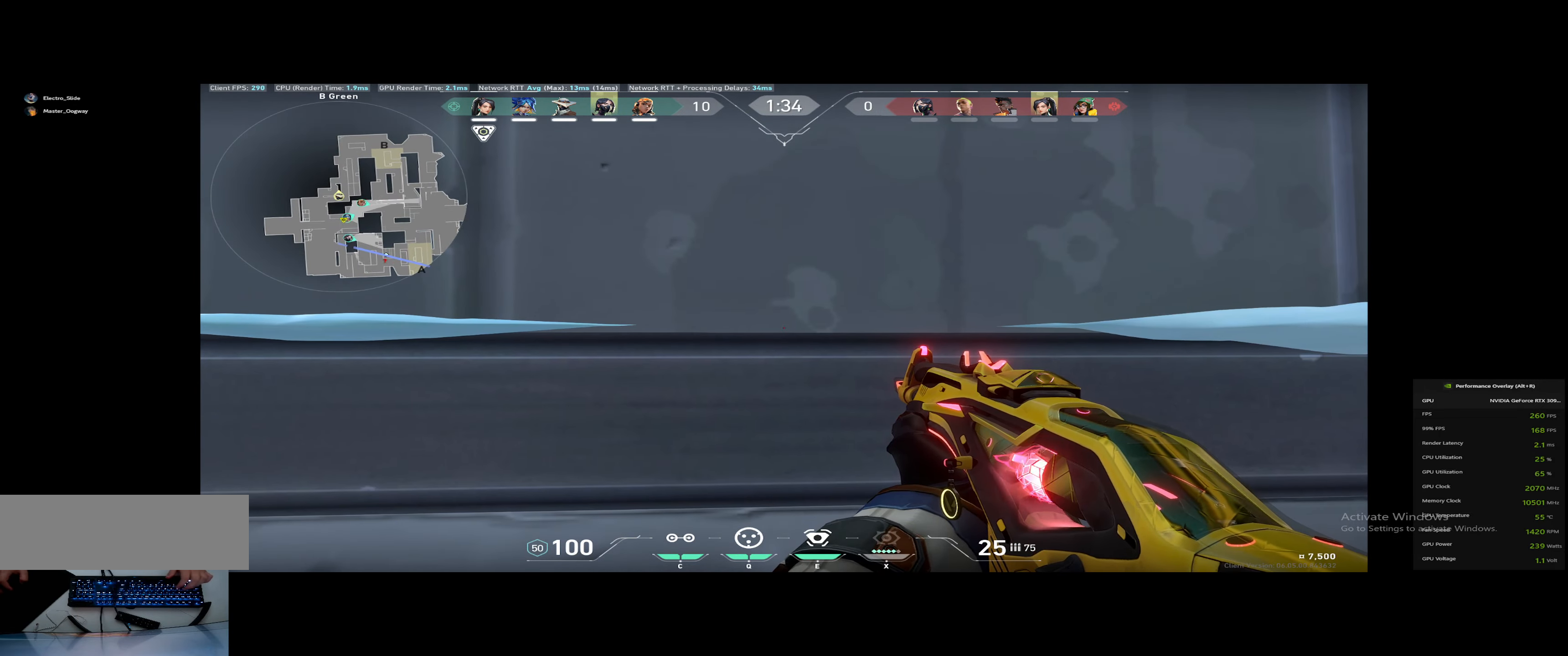
{"keys": ["d"], "events": [[117, "d", "down"]]}
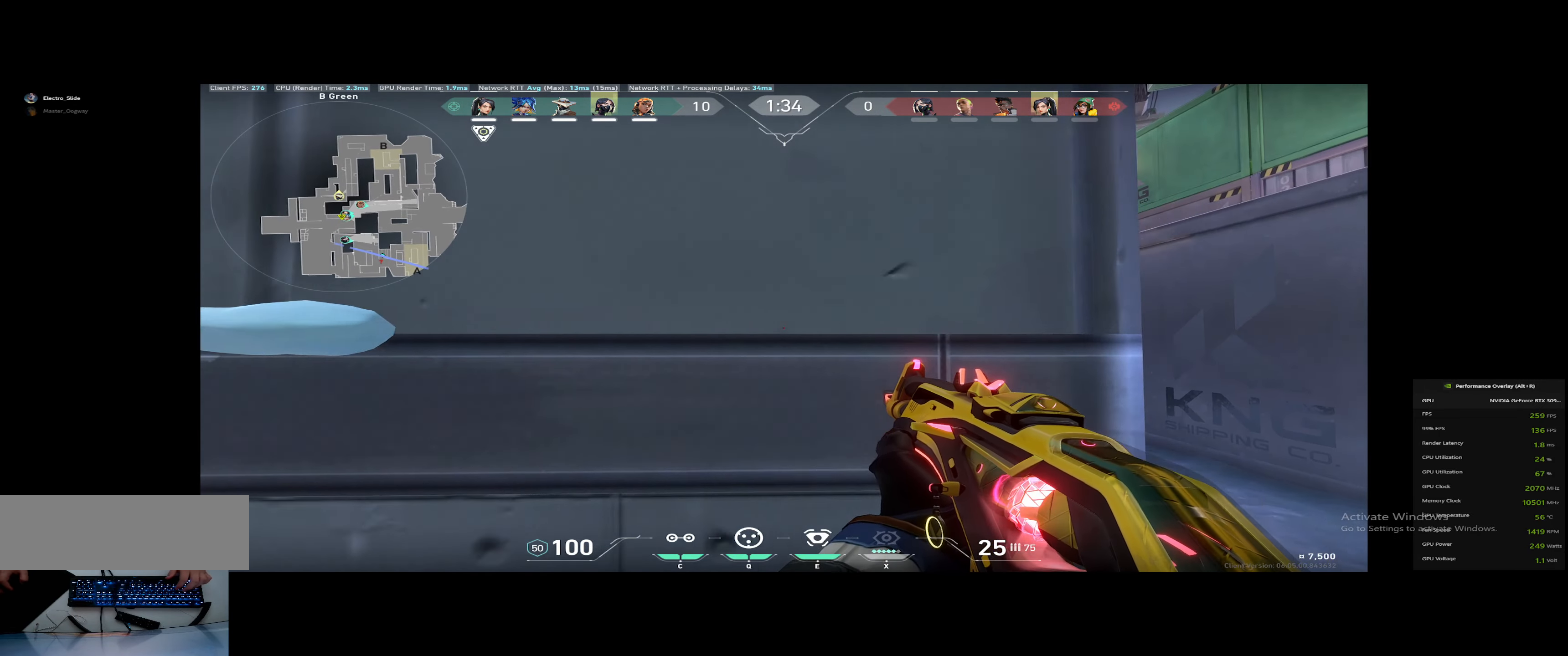
{"keys": ["a"], "events": [[317, "d", "up"], [450, "a", "down"]]}
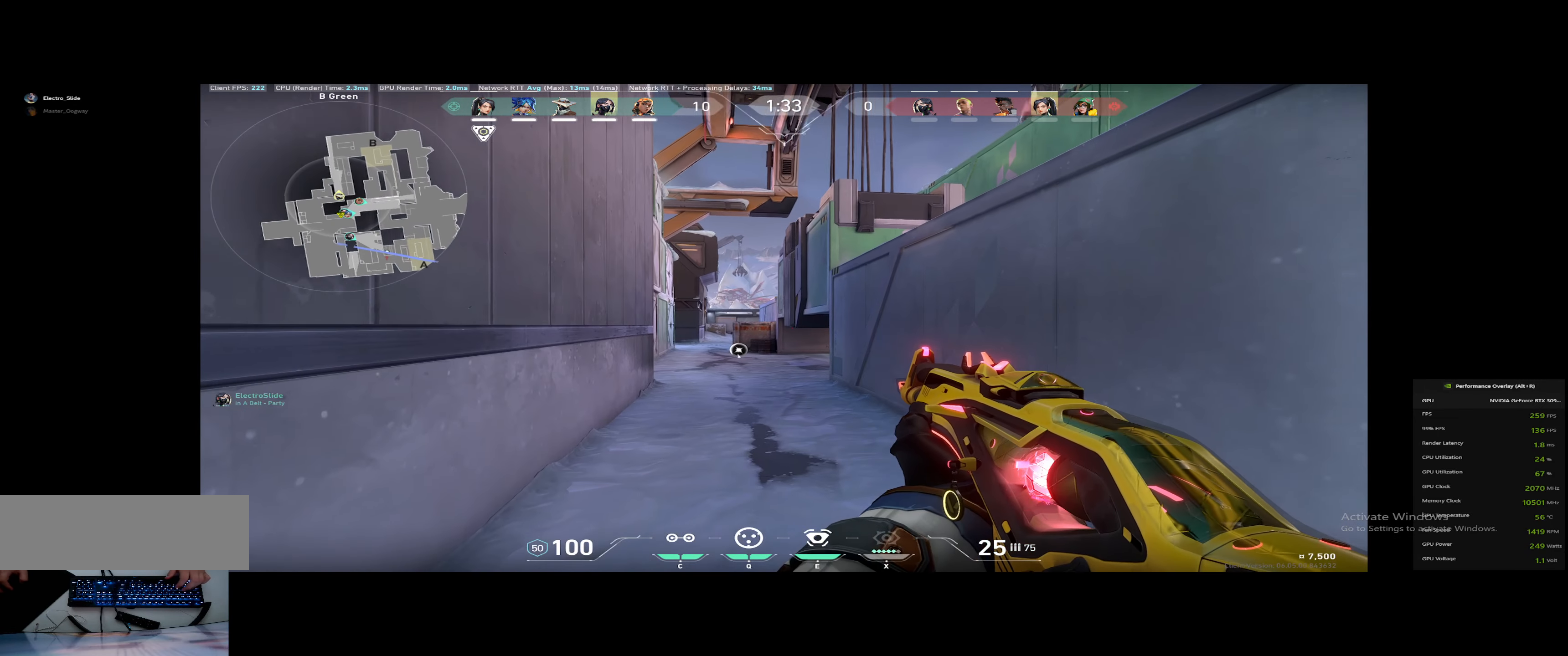
{"keys": [], "events": [[267, "a", "up"]]}
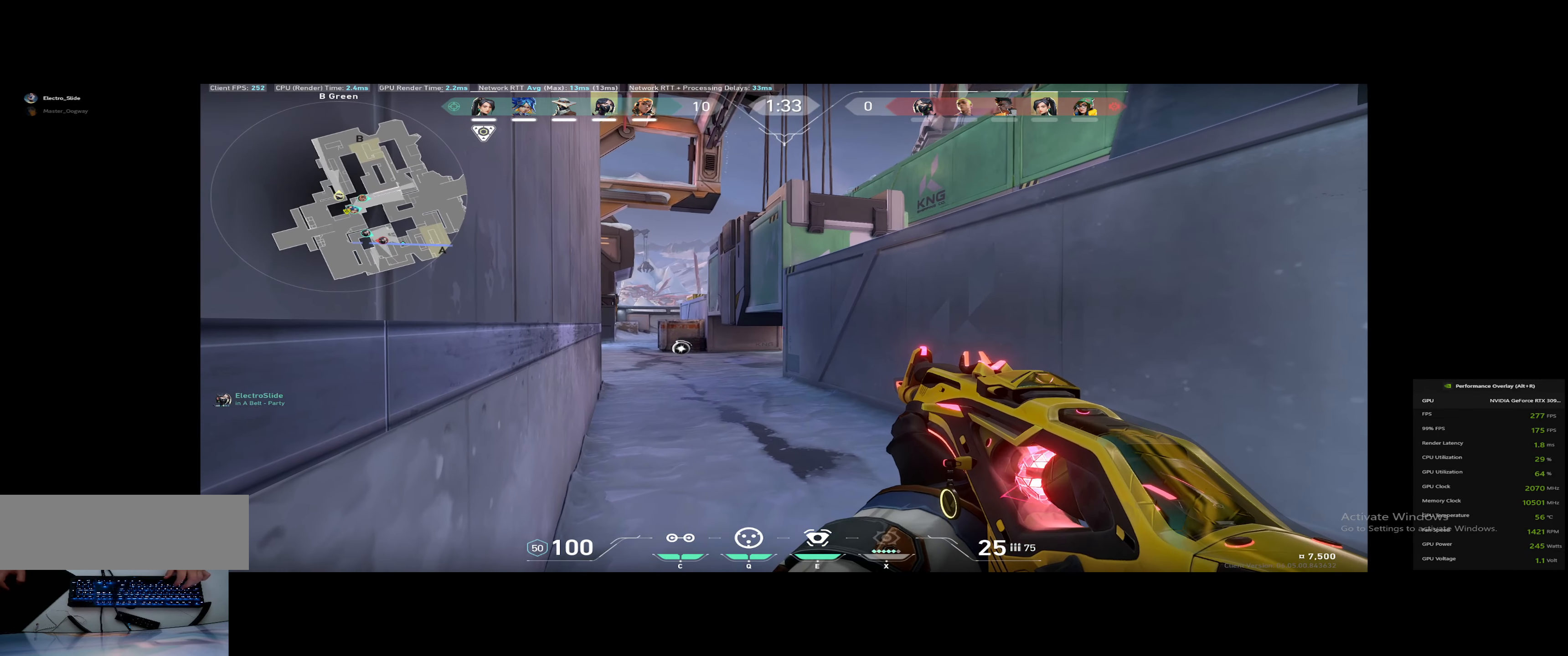
{"keys": [], "events": []}
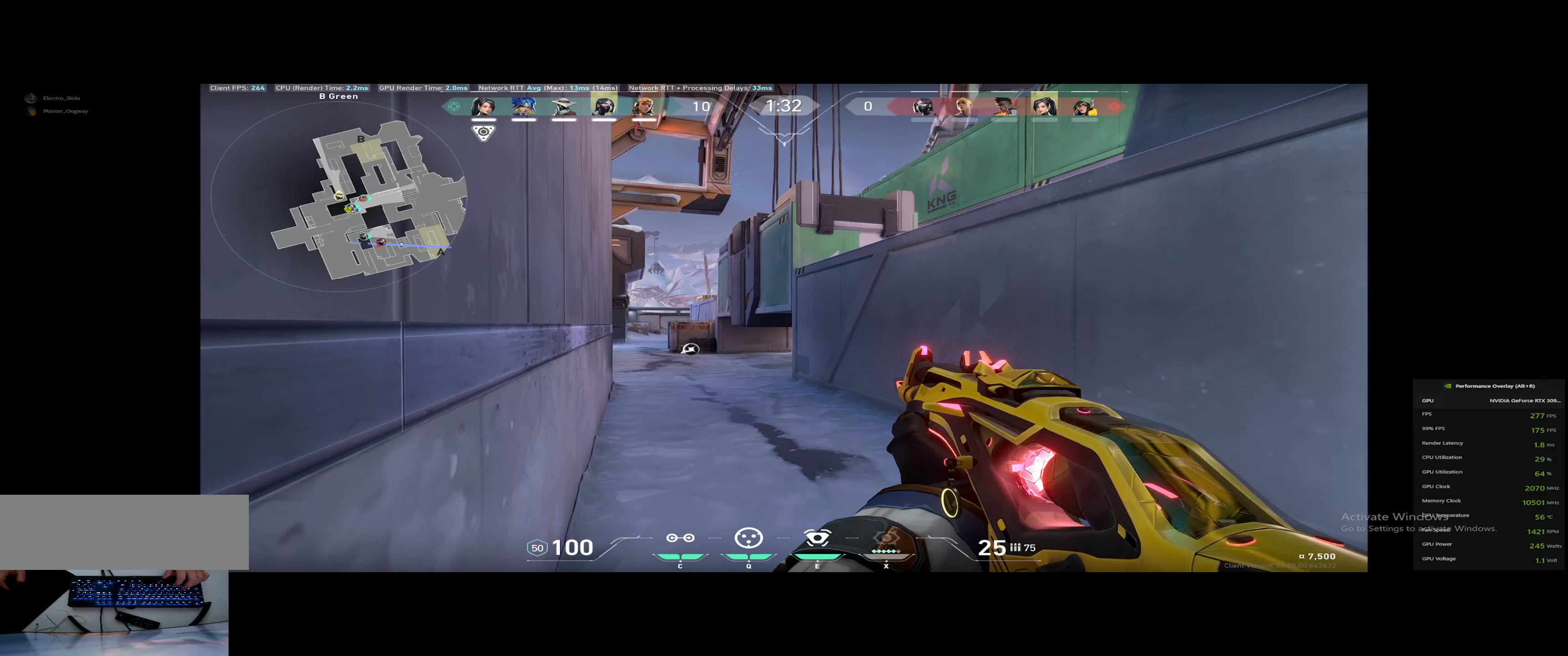
{"keys": [], "events": []}
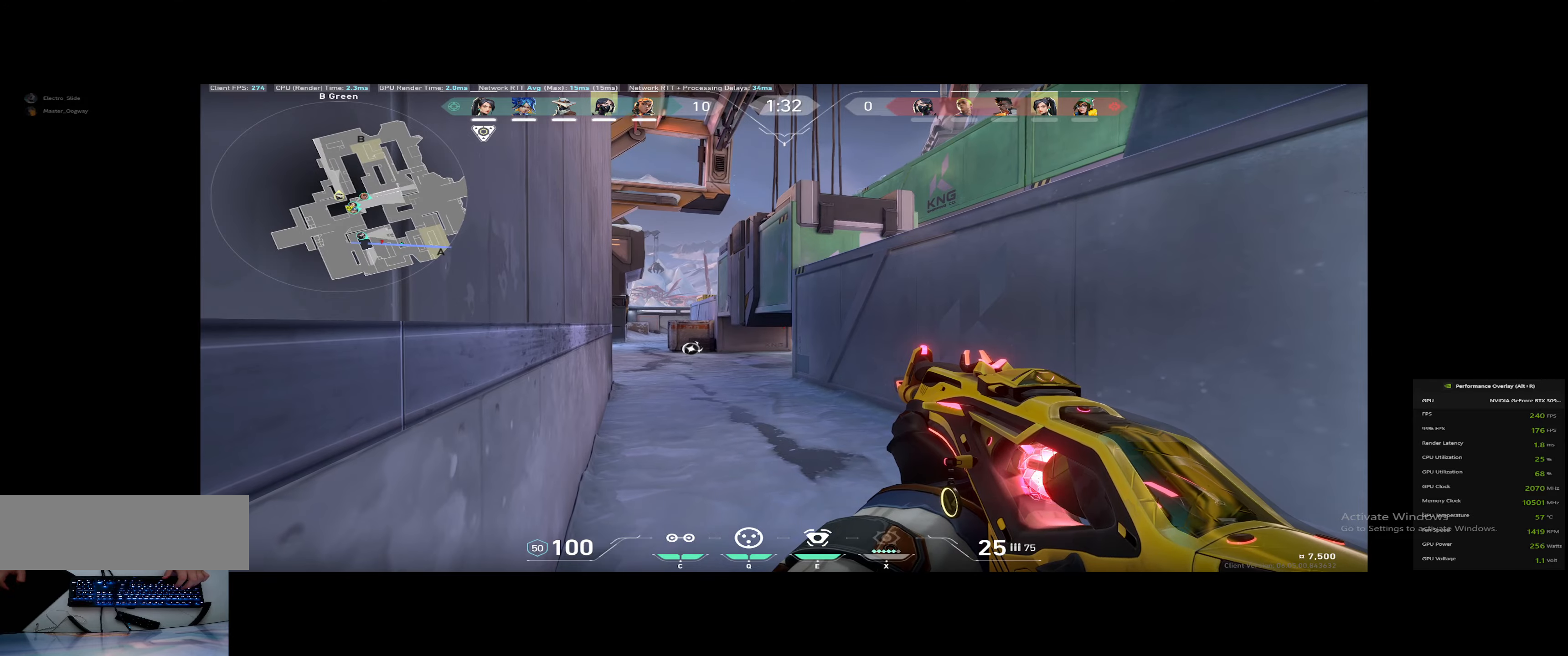
{"keys": [], "events": []}
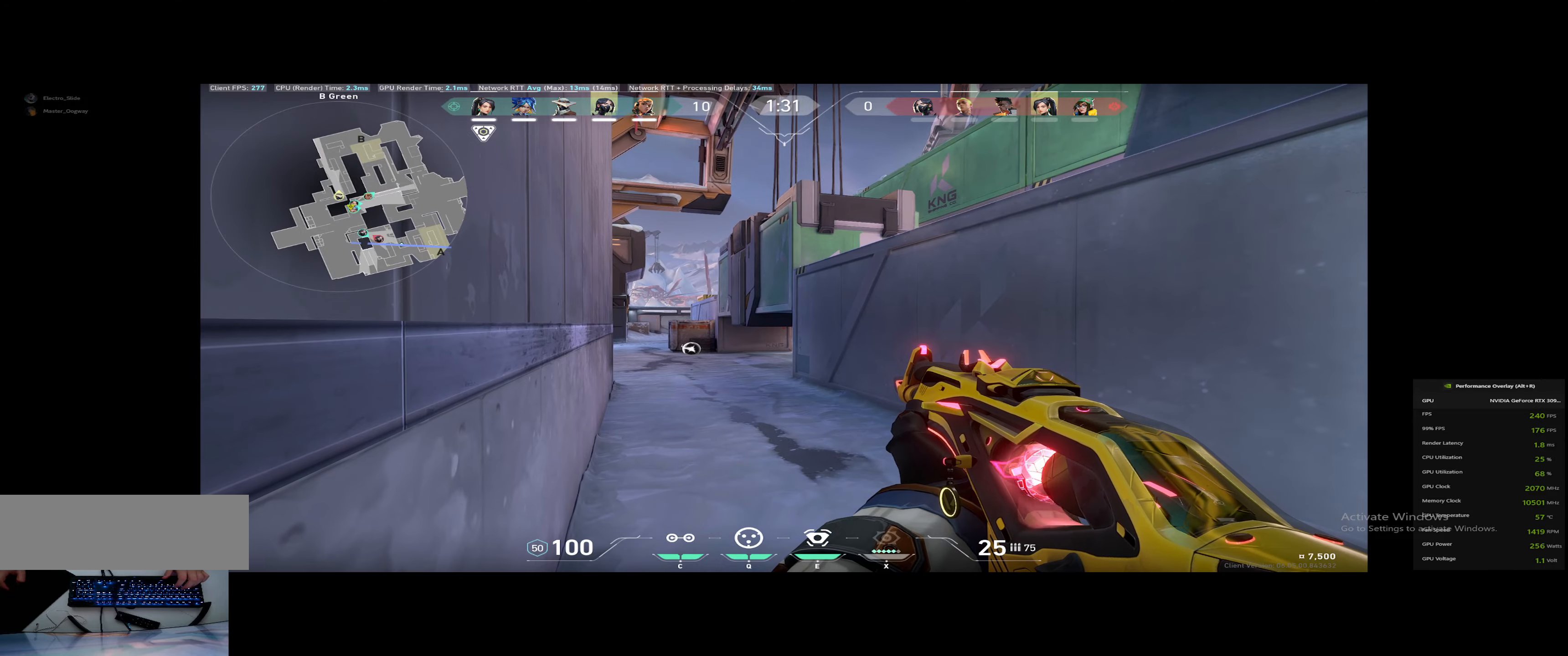
{"keys": [], "events": []}
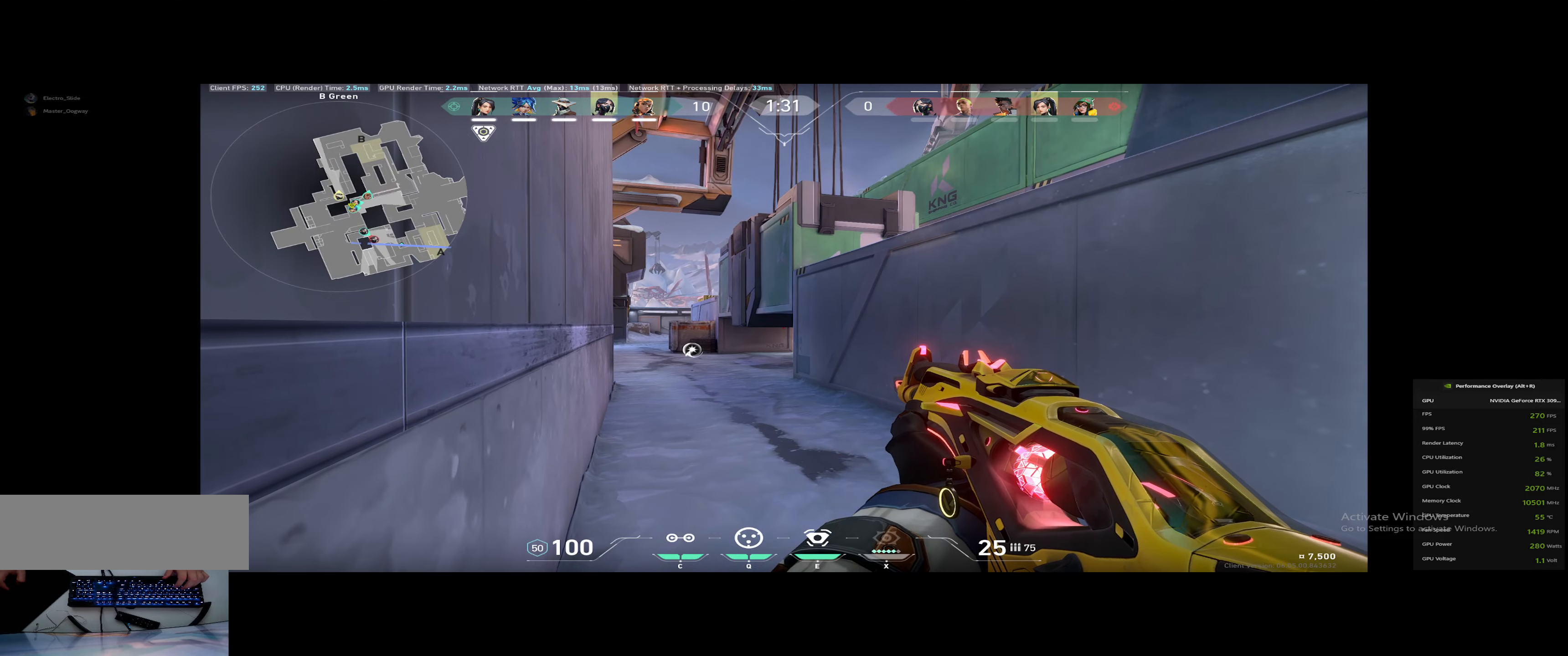
{"keys": ["a"], "events": [[133, "s", "down"], [334, "s", "up"], [417, "a", "down"]]}
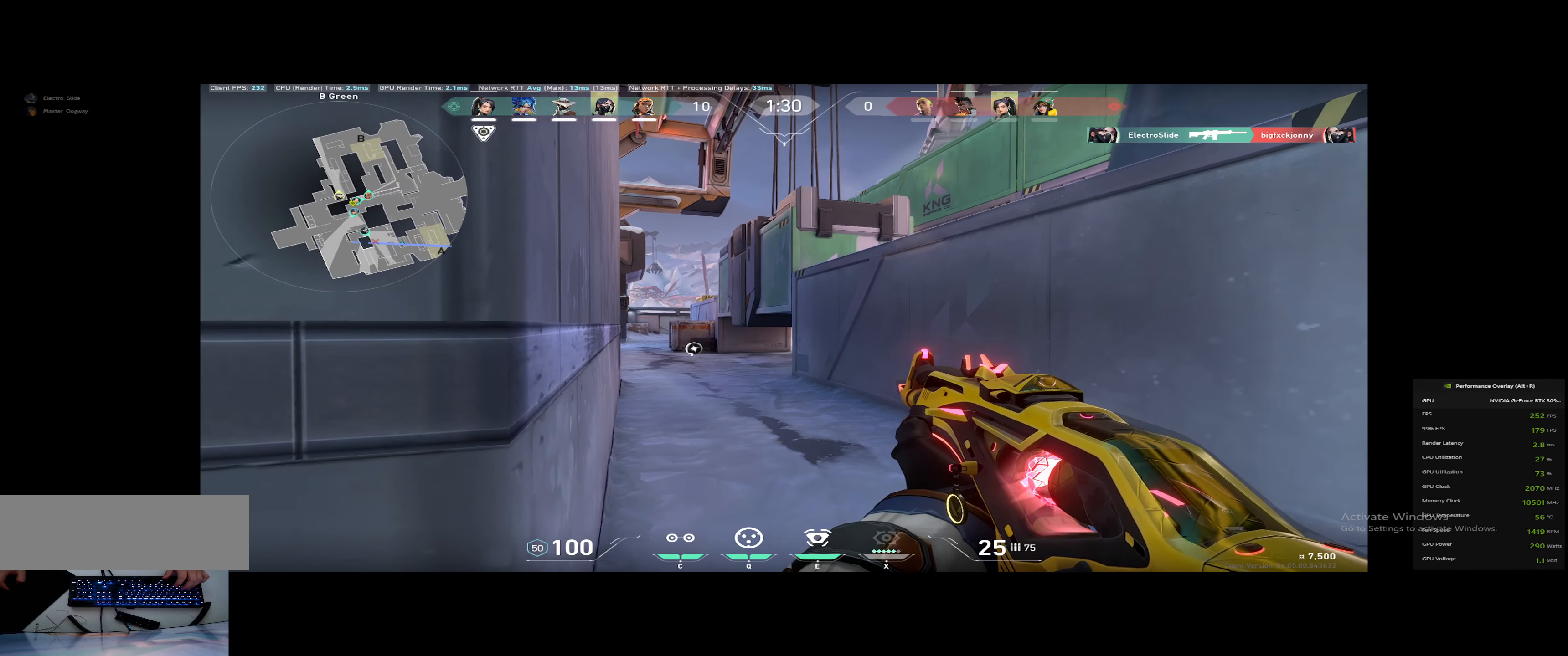
{"keys": ["a"], "events": [[17, "a", "up"], [201, "a", "down"], [284, "a", "up"], [434, "a", "down"]]}
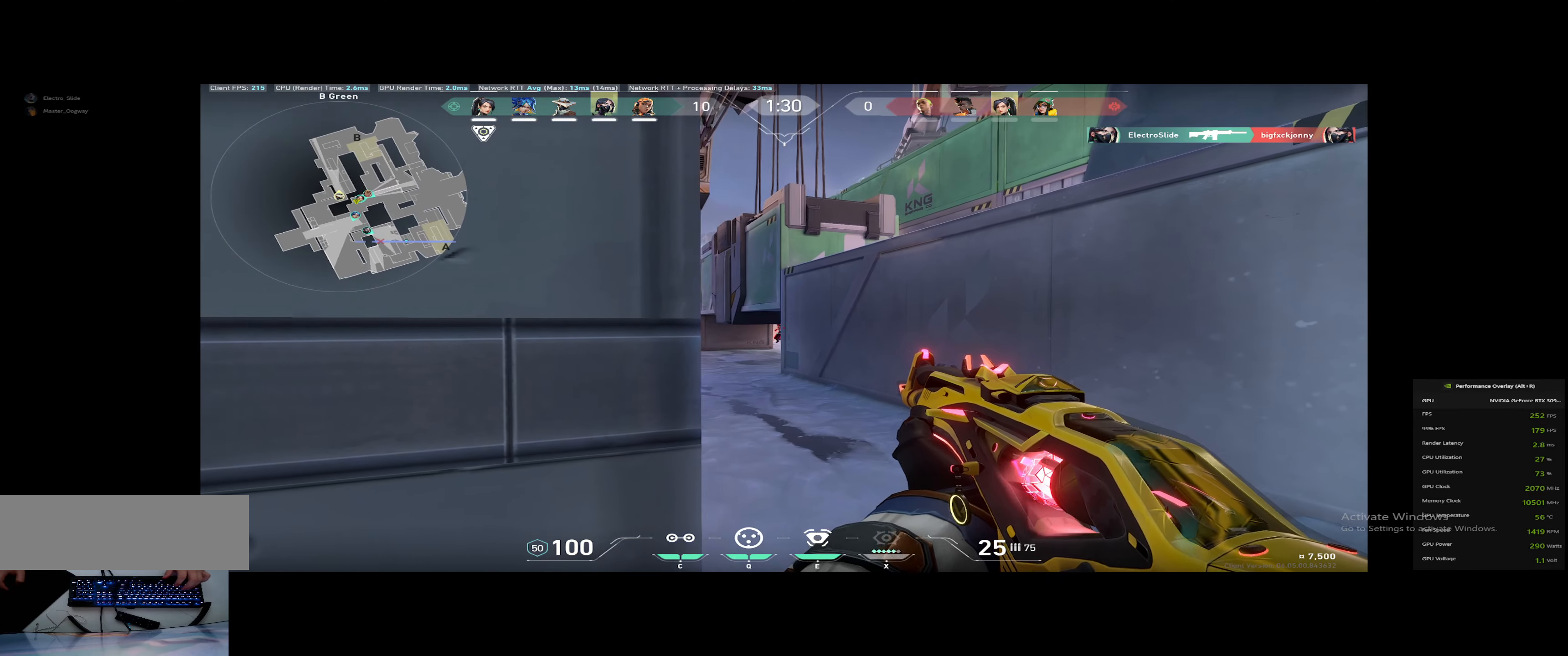
{"keys": ["ctrl_l"], "events": [[17, "a", "up"], [300, "ctrl_l", "down"]]}